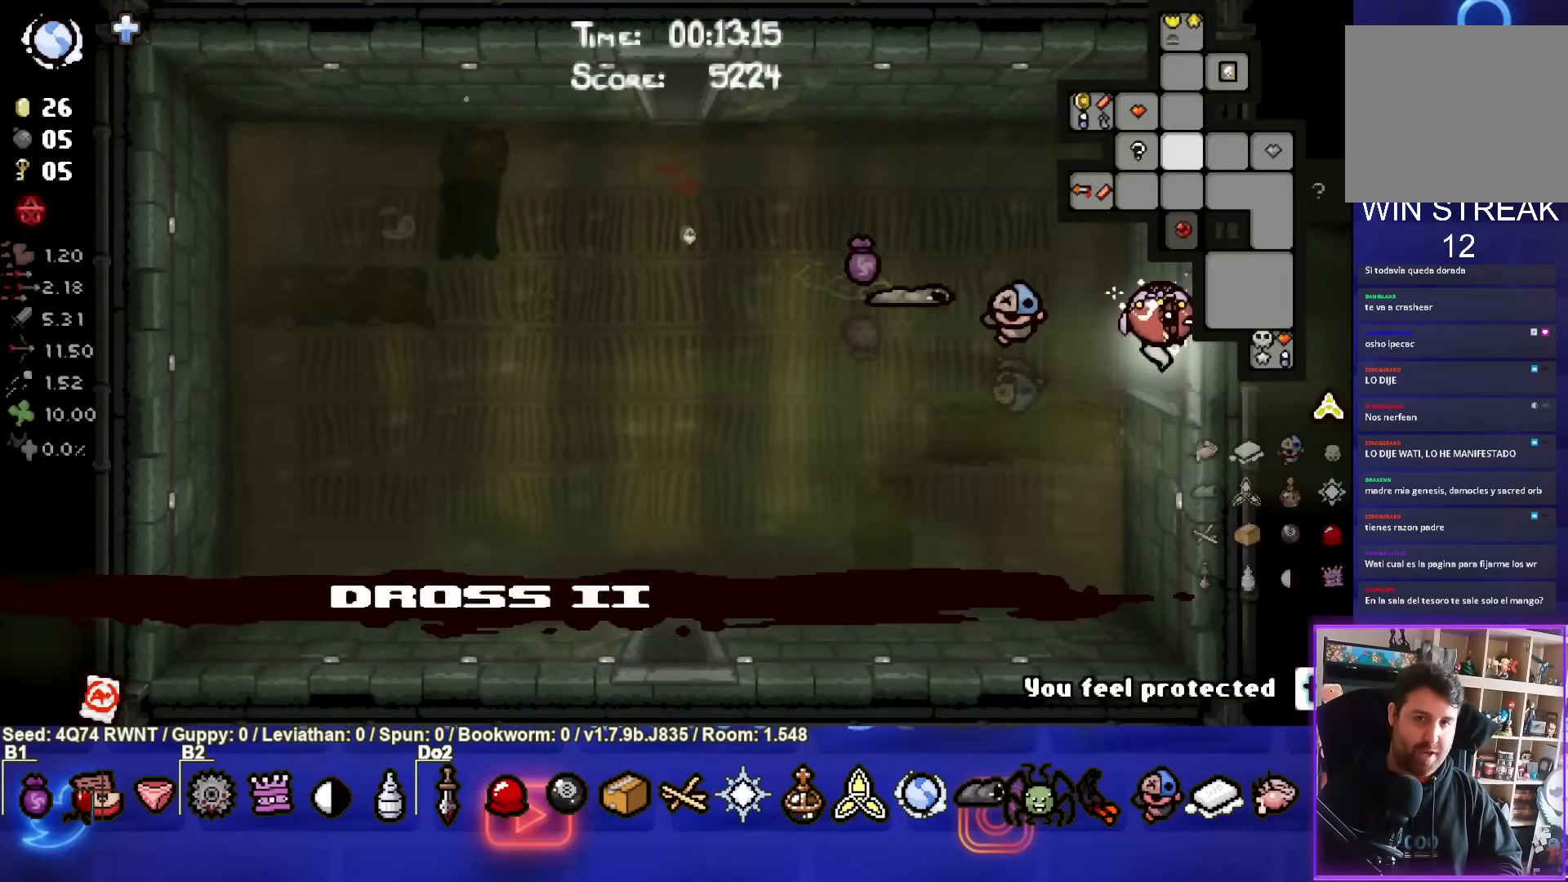
Gameplay with a controller (PlayStation layout); each line is a JSON object with the inputs held at the frame after it. "events" lists button and stick changes between this image and that frame as [ms after this image, input, new state], when the widget could be followed in between. Not read: right_stick.
{"buttons": ["SELECT"], "left_stick": "down-right", "events": [[350, "left_stick", "down-right"]]}
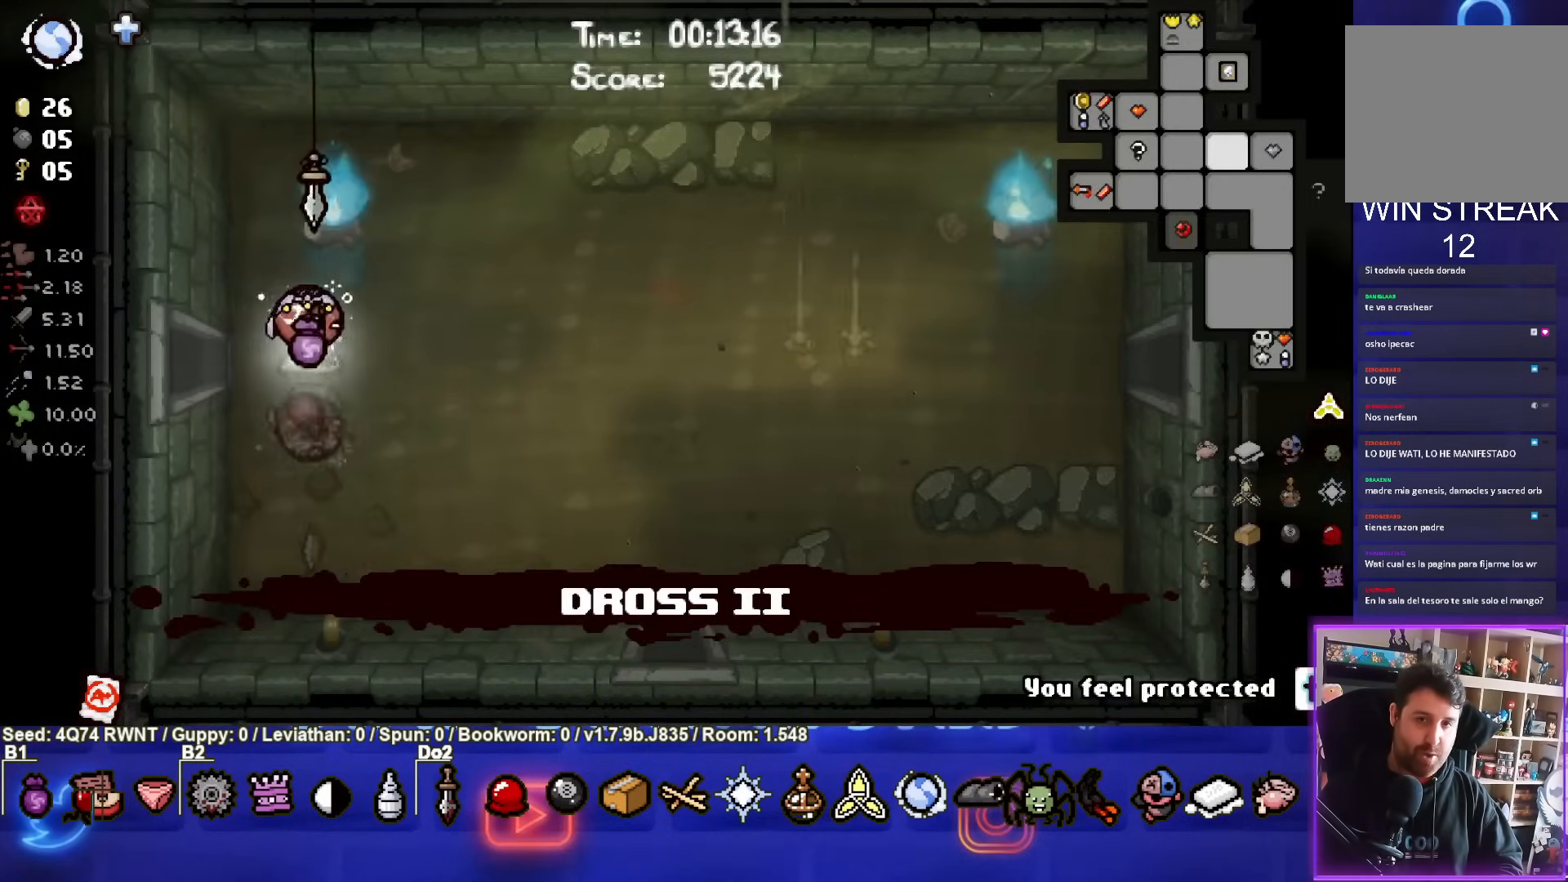
{"buttons": ["SELECT"], "left_stick": "down-right", "events": []}
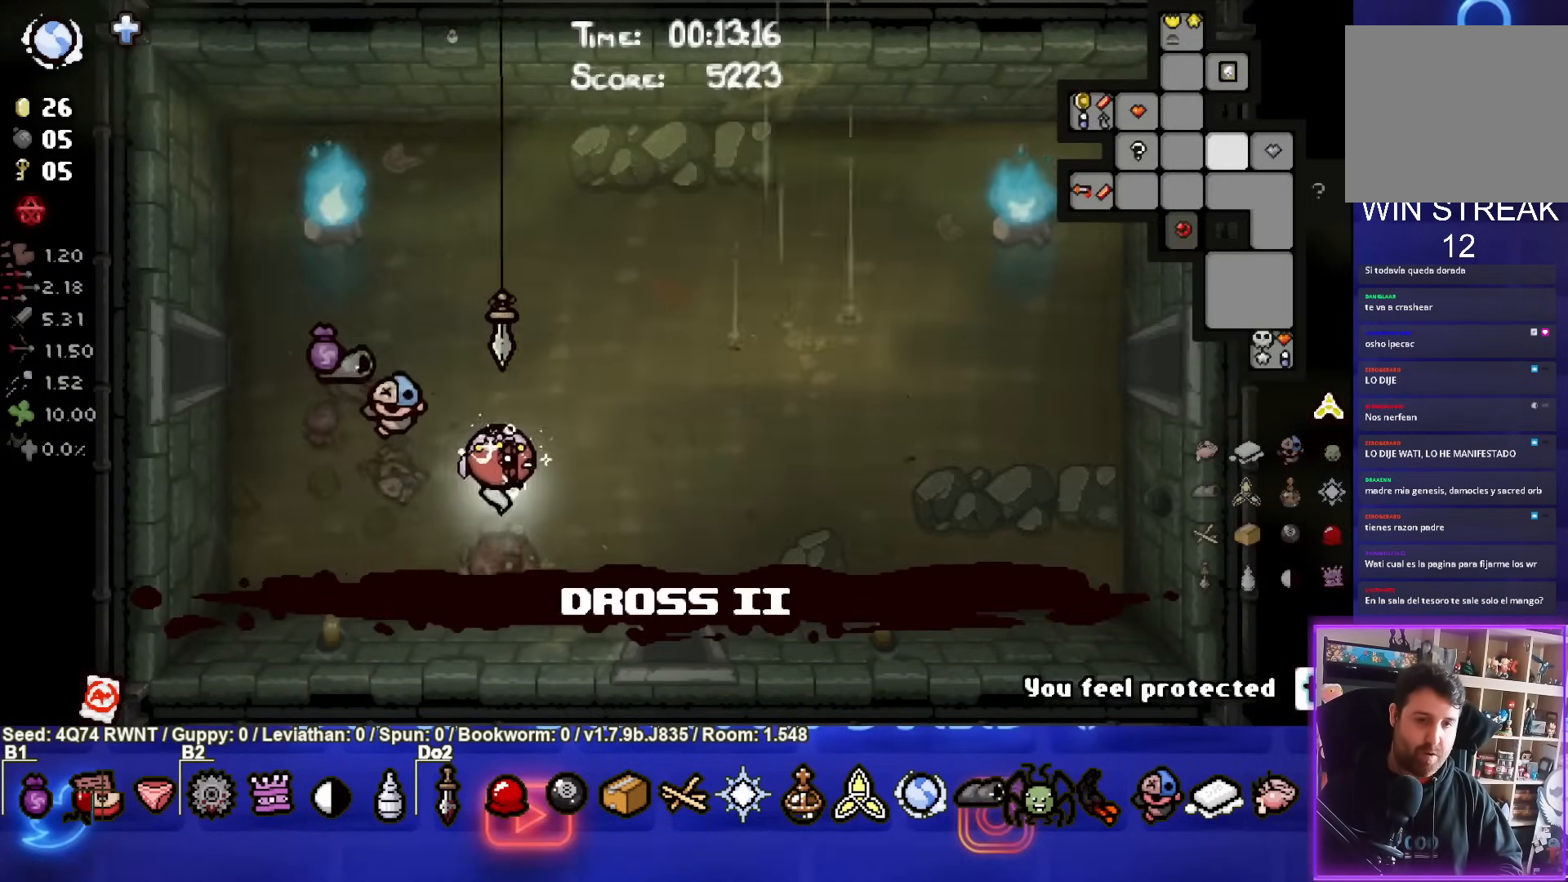
{"buttons": [], "left_stick": "down-right", "events": [[50, "SELECT", "up"]]}
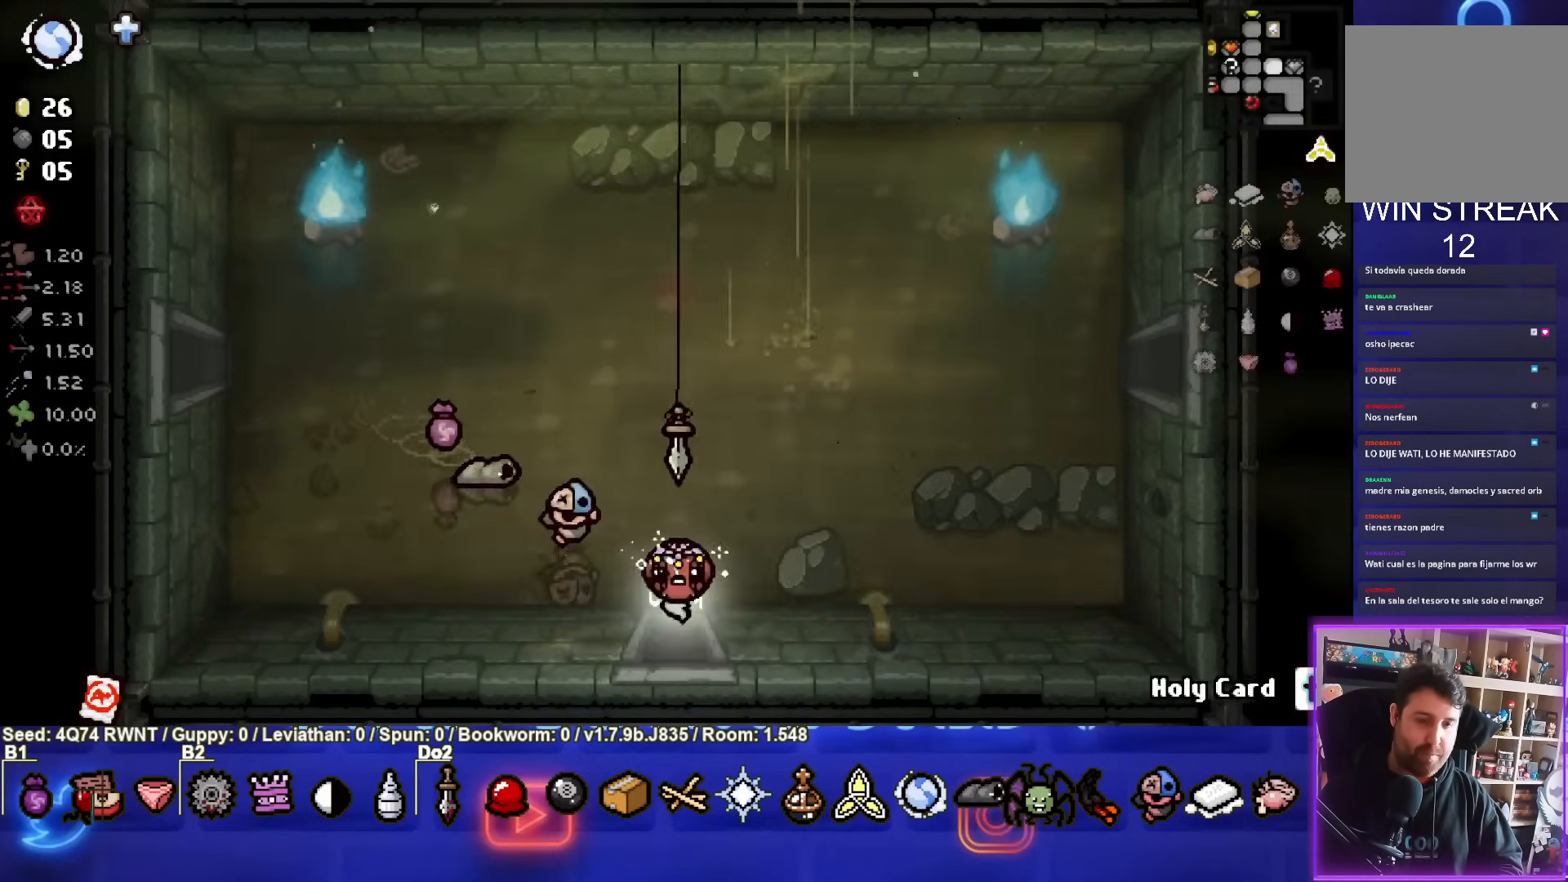
{"buttons": [], "left_stick": "down-right", "events": [[167, "left_stick", "center"], [300, "left_stick", "down-right"]]}
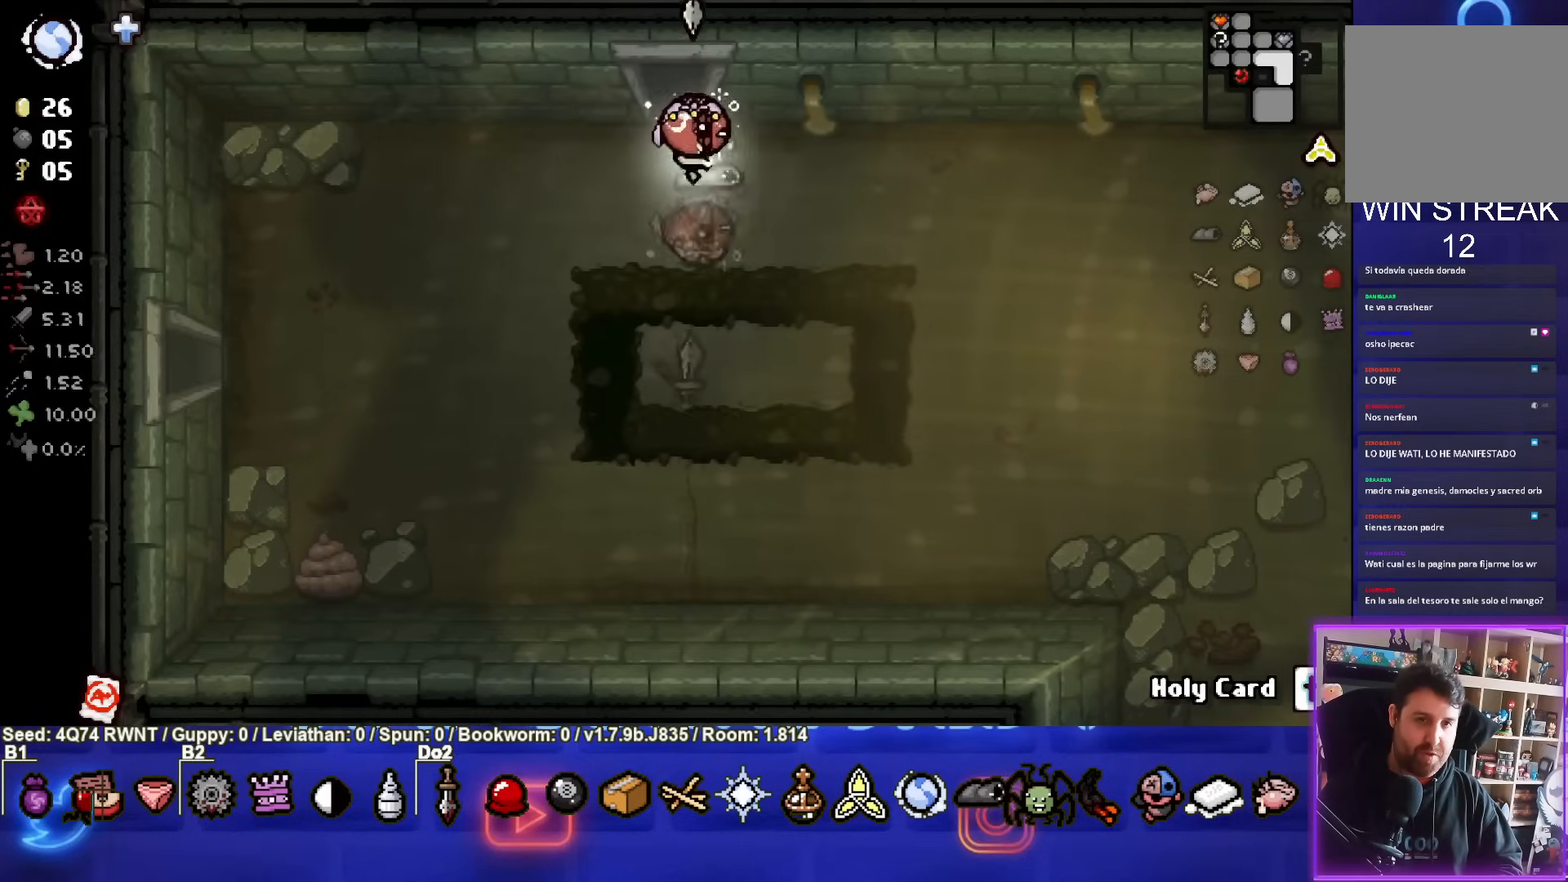
{"buttons": [], "left_stick": "down-right", "events": []}
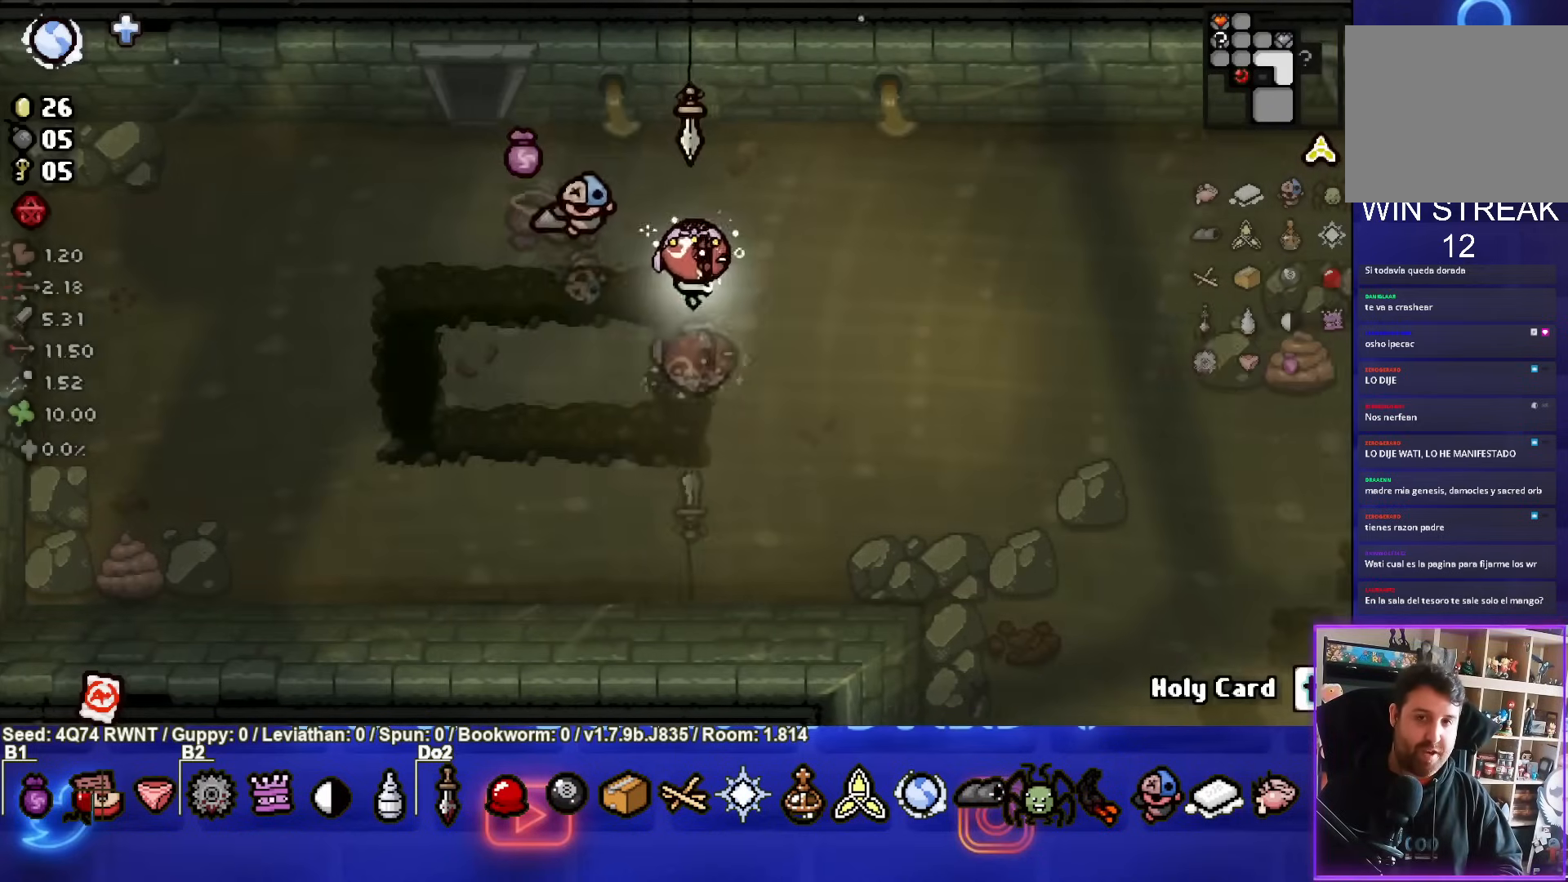
{"buttons": [], "left_stick": "down-right", "events": []}
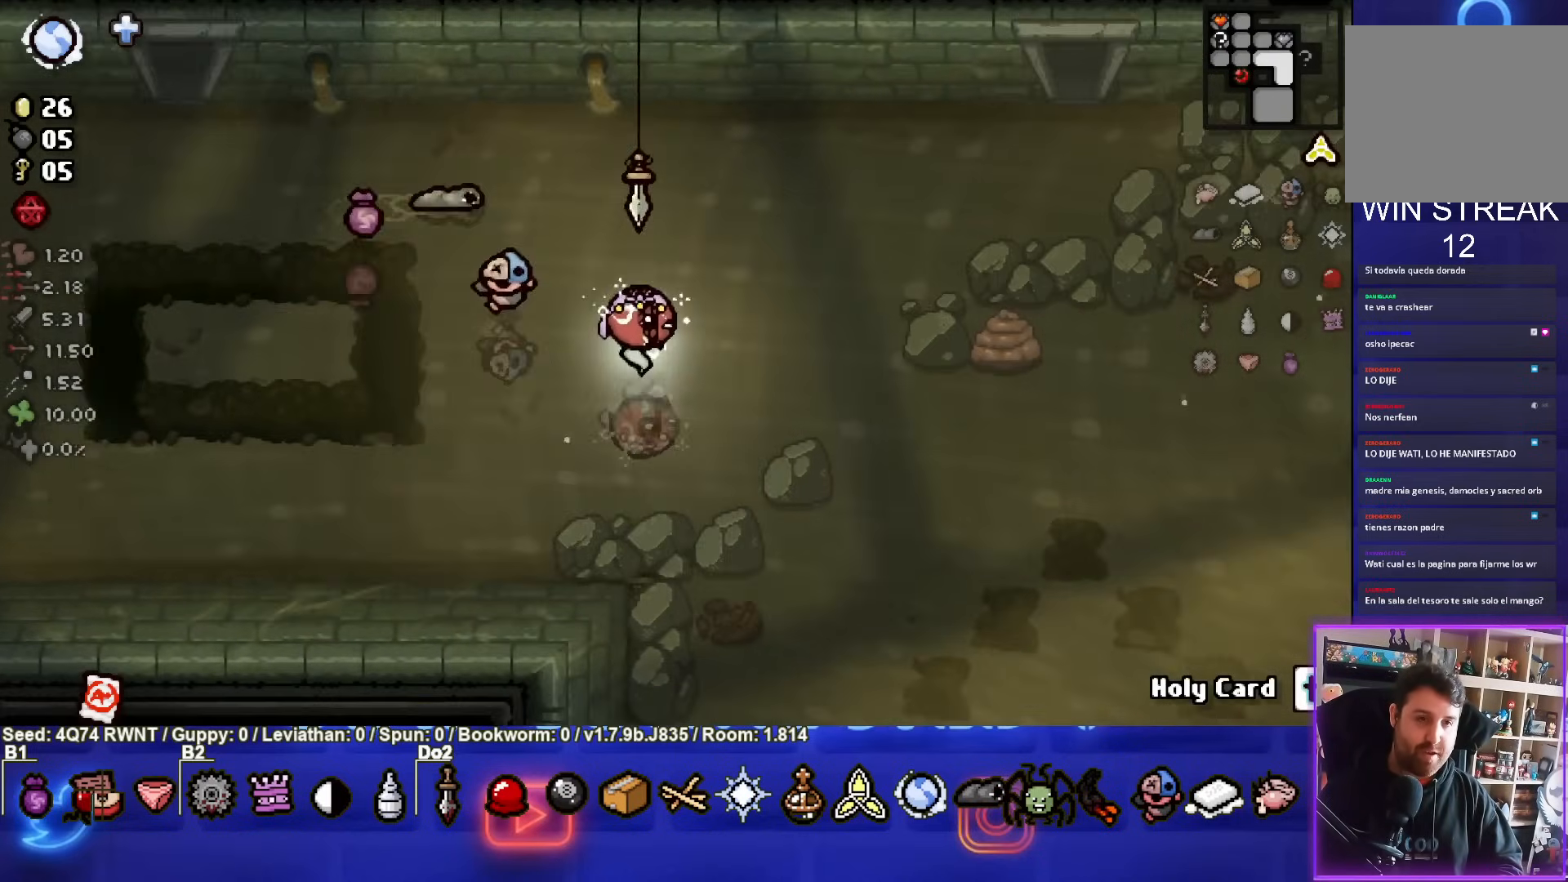
{"buttons": [], "left_stick": "down-right", "events": []}
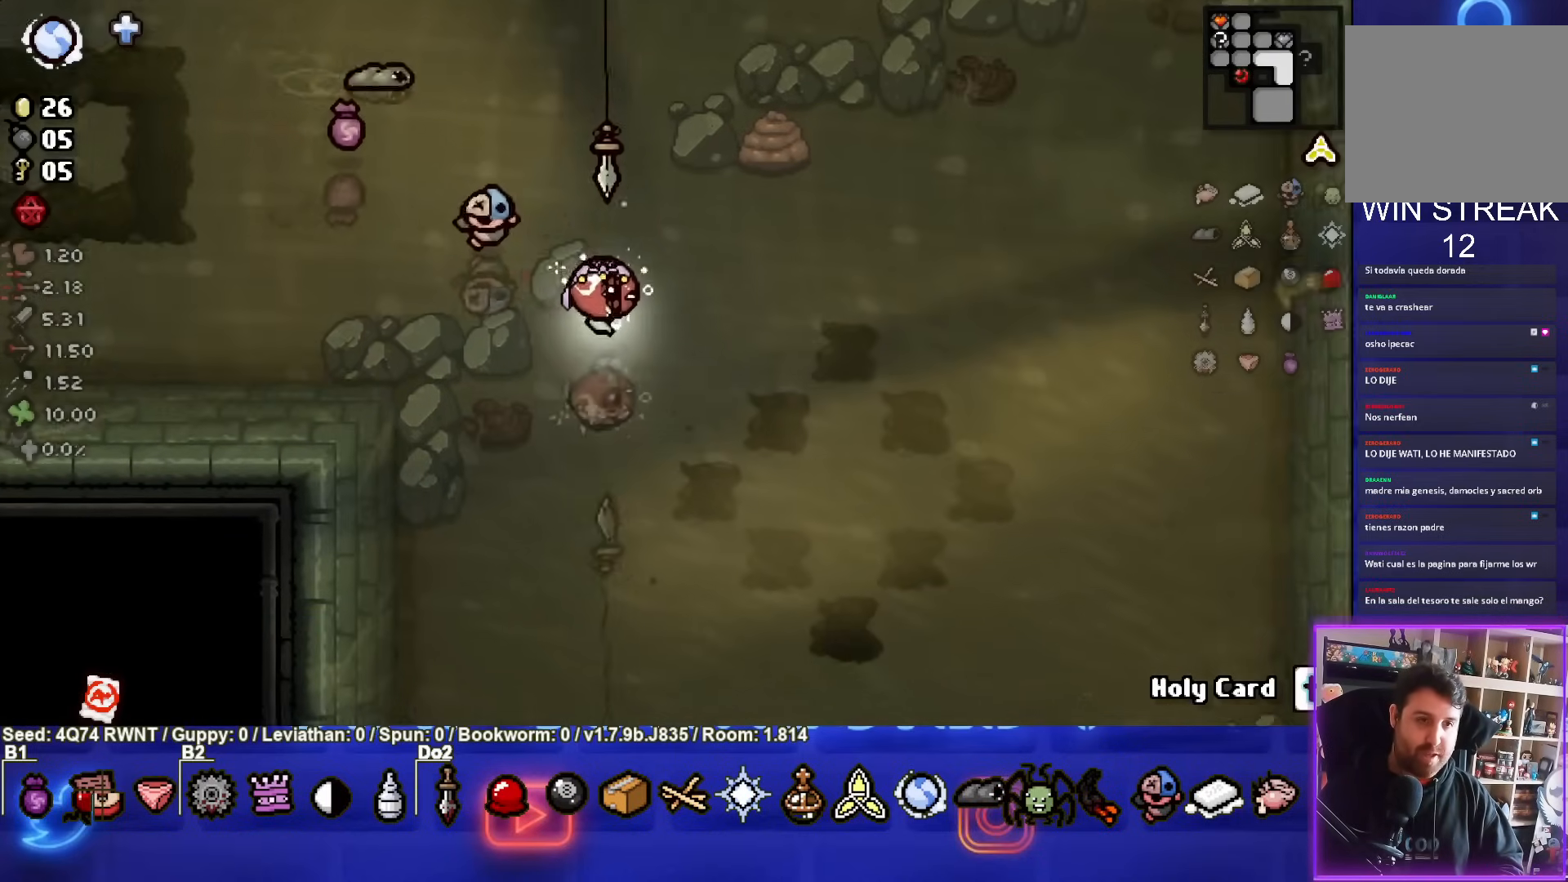
{"buttons": [], "left_stick": "down-right", "events": []}
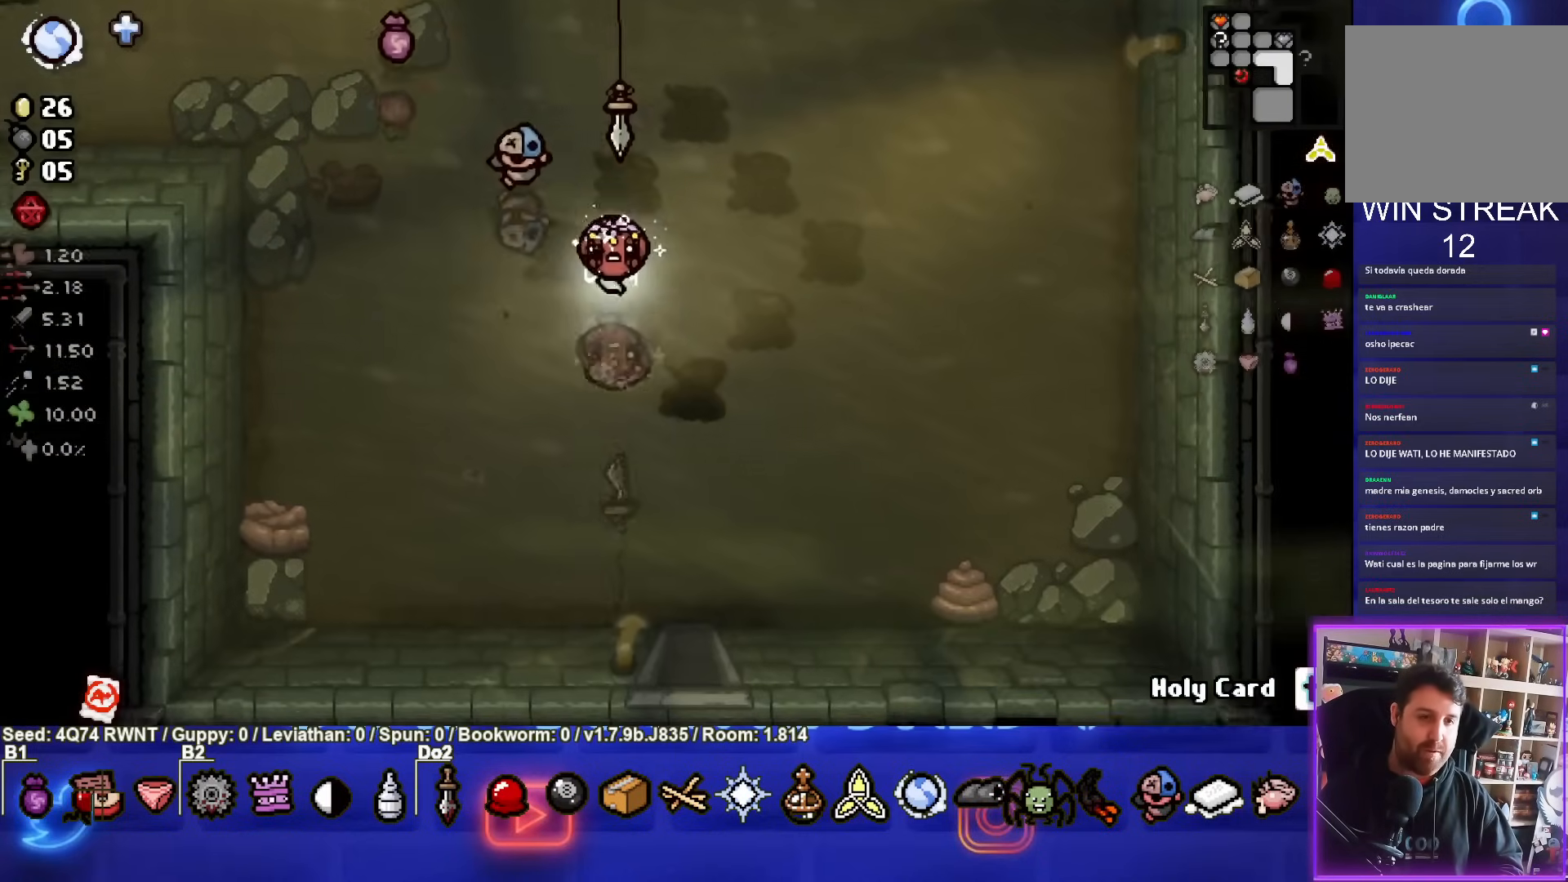
{"buttons": [], "left_stick": "down", "events": [[350, "left_stick", "down"]]}
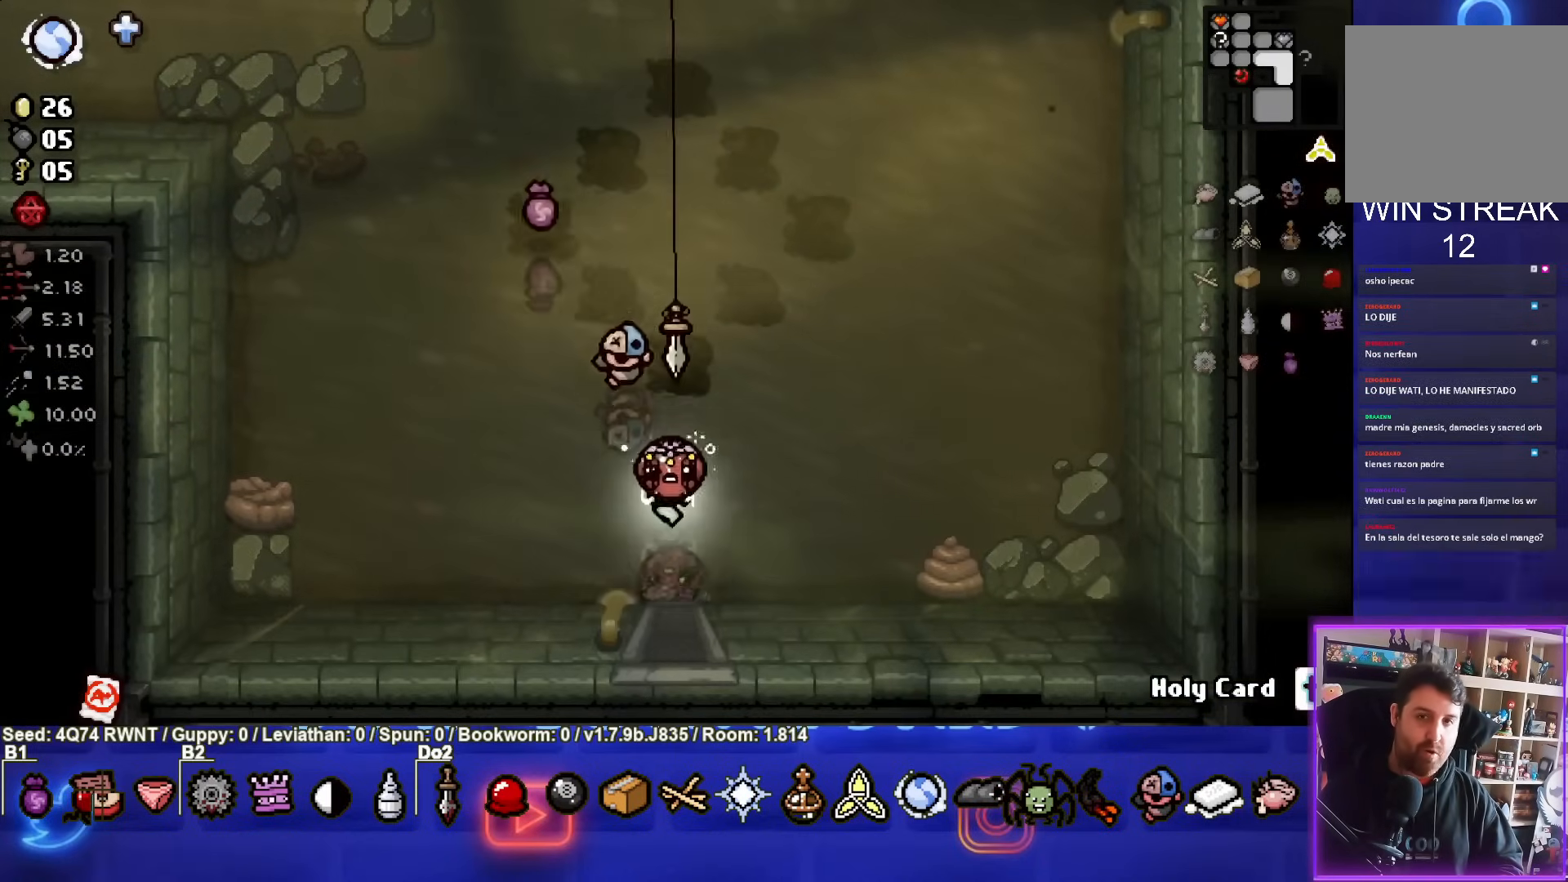
{"buttons": [], "left_stick": "center", "events": [[400, "left_stick", "center"]]}
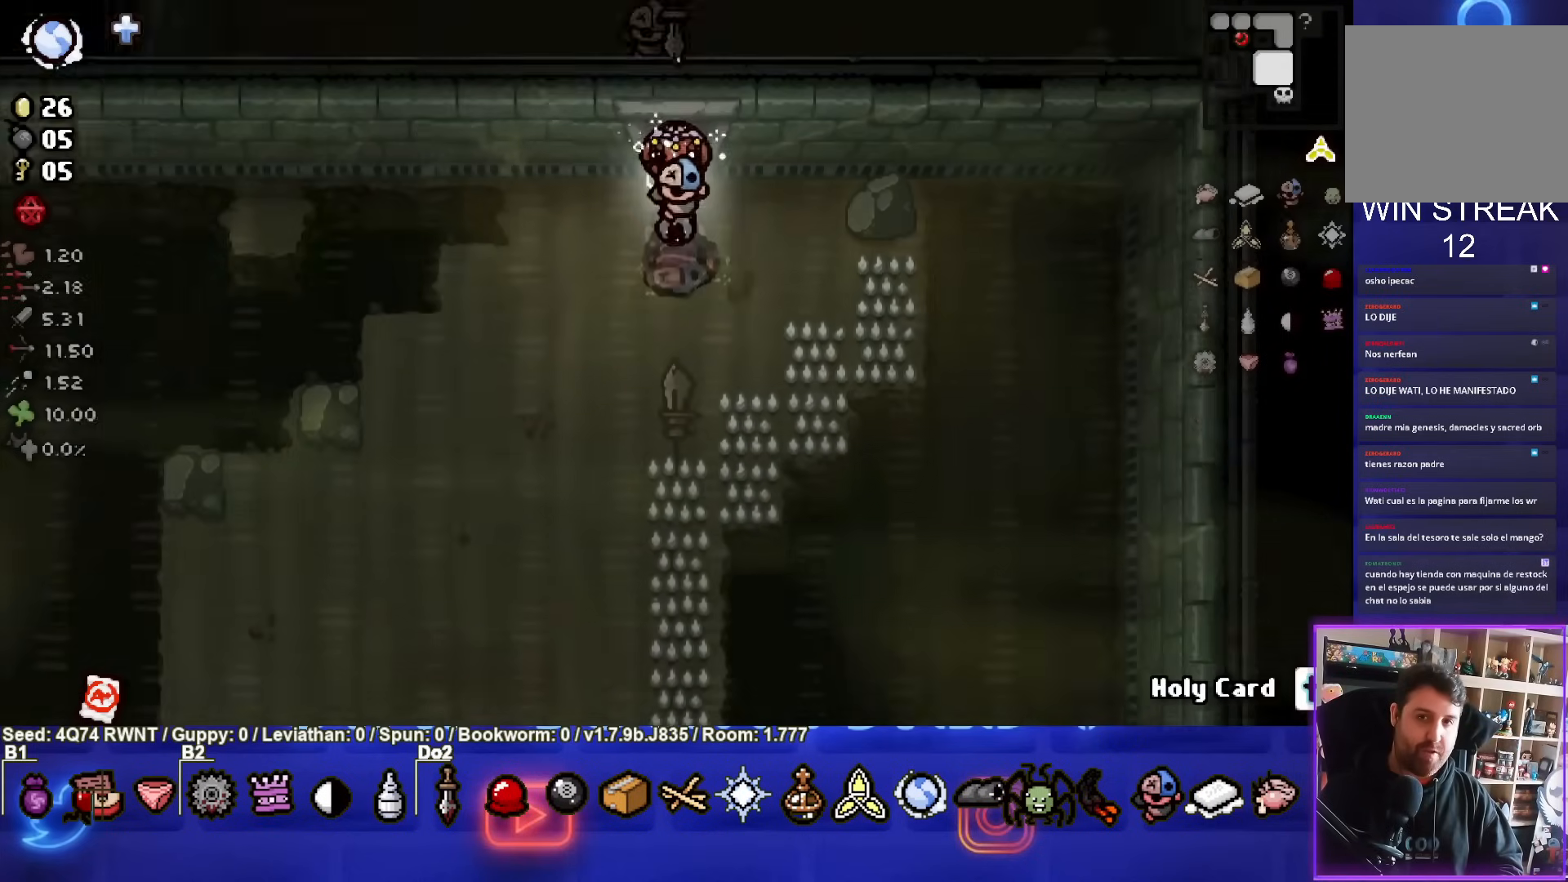
{"buttons": [], "left_stick": "down", "events": [[233, "left_stick", "down"]]}
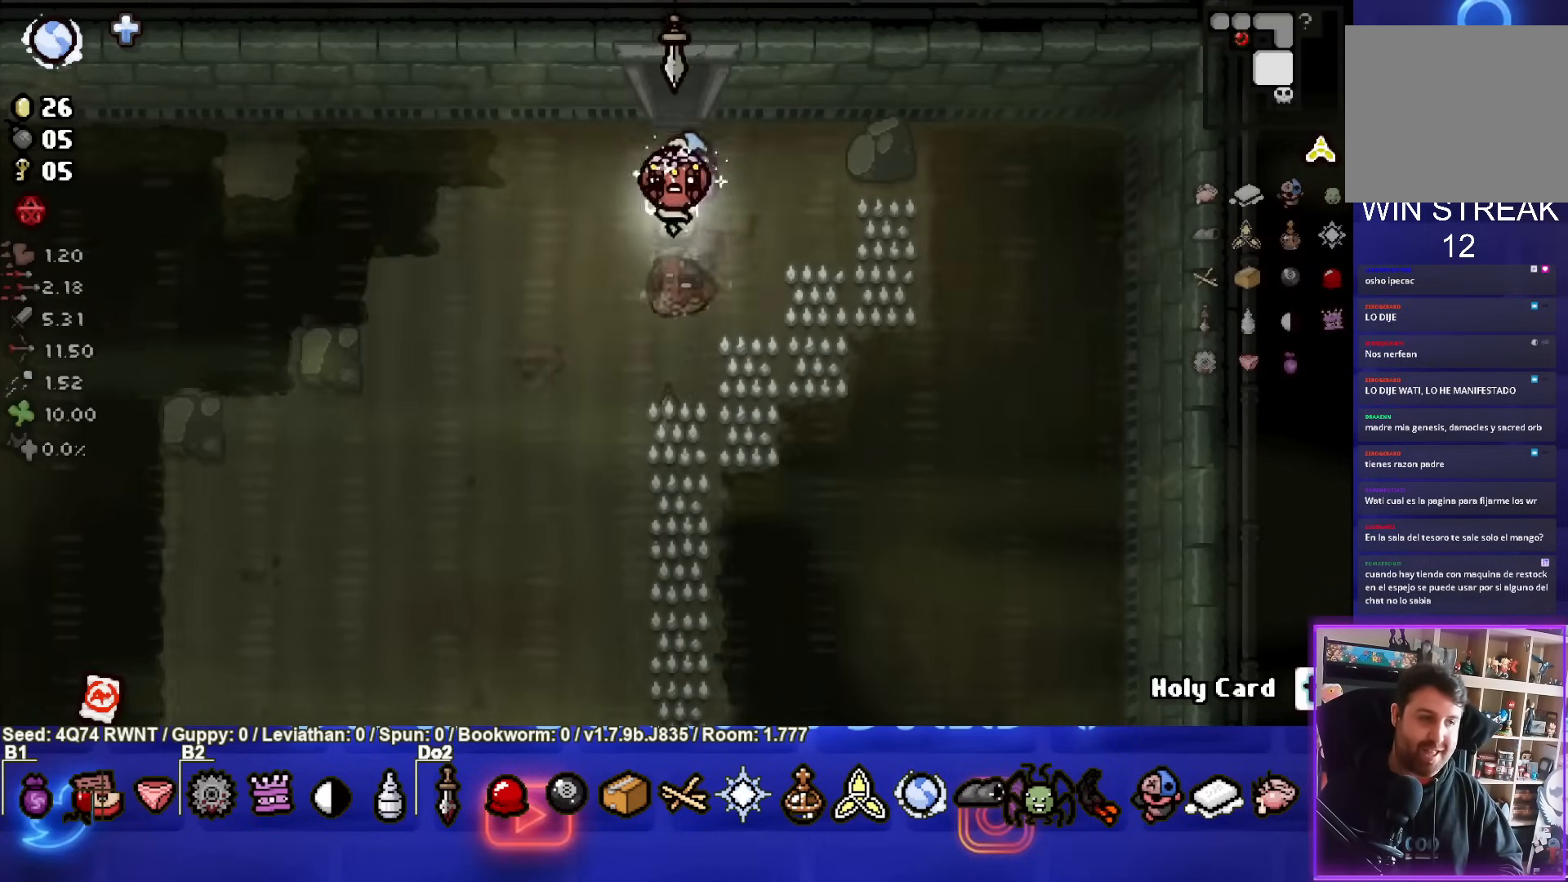
{"buttons": [], "left_stick": "down", "events": []}
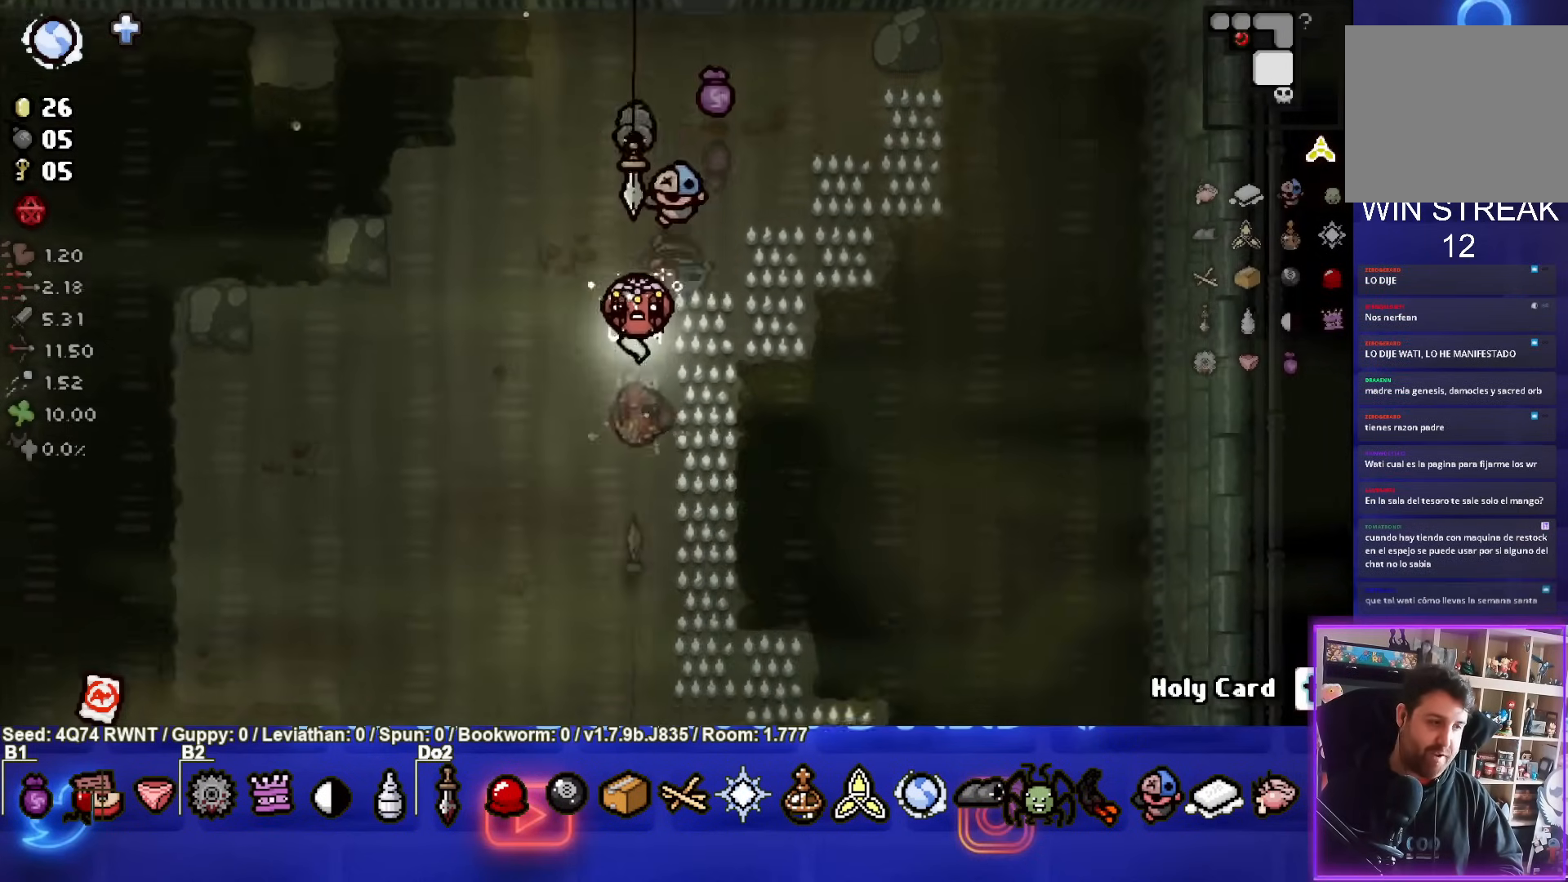
{"buttons": [], "left_stick": "down", "events": []}
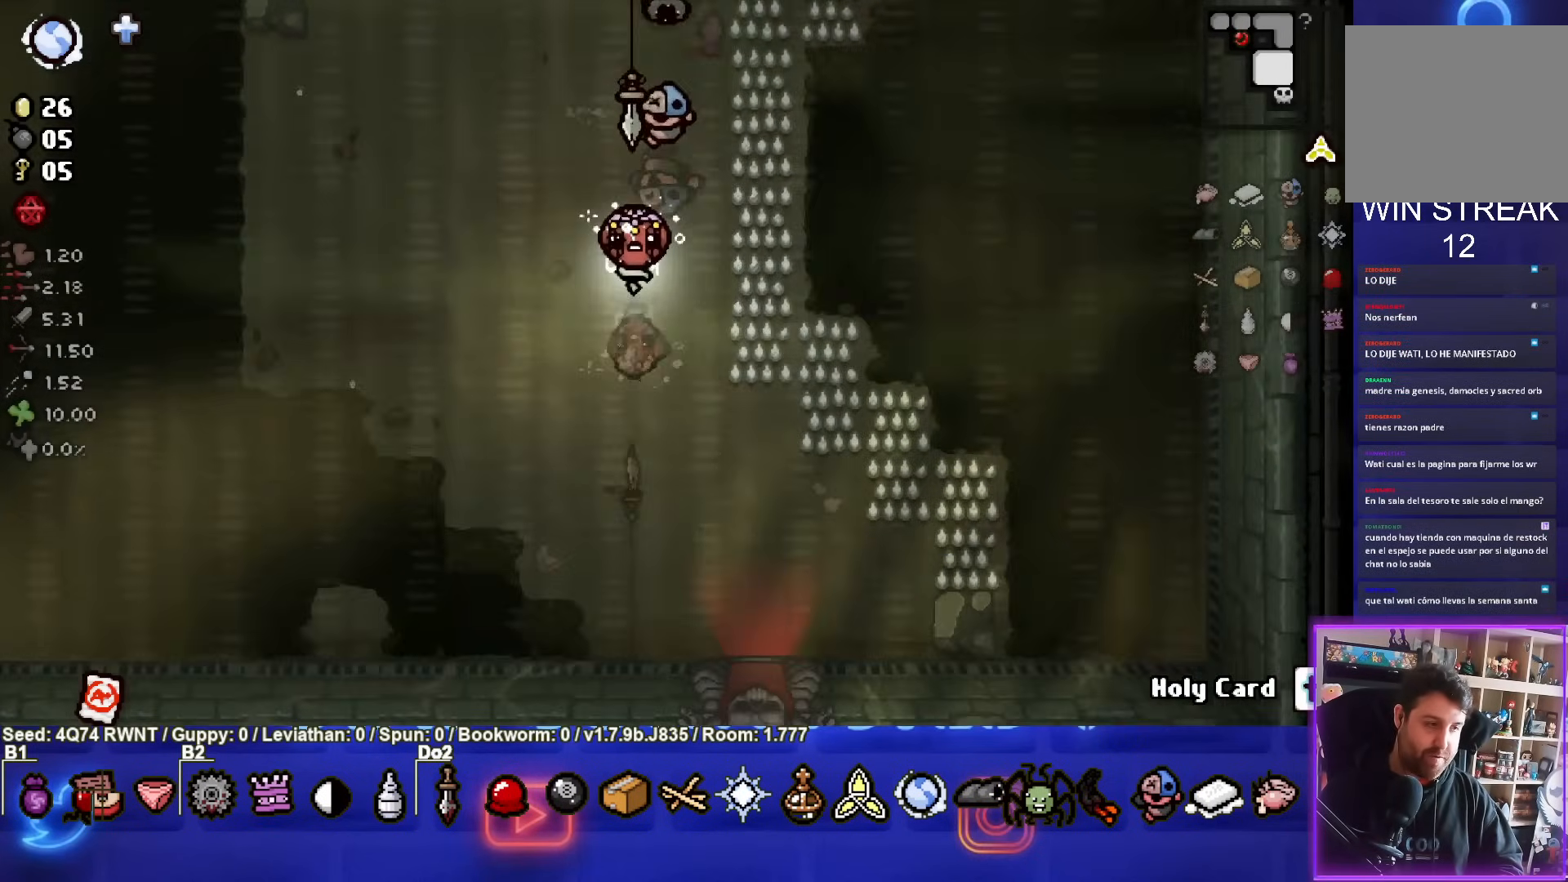
{"buttons": [], "left_stick": "down", "events": []}
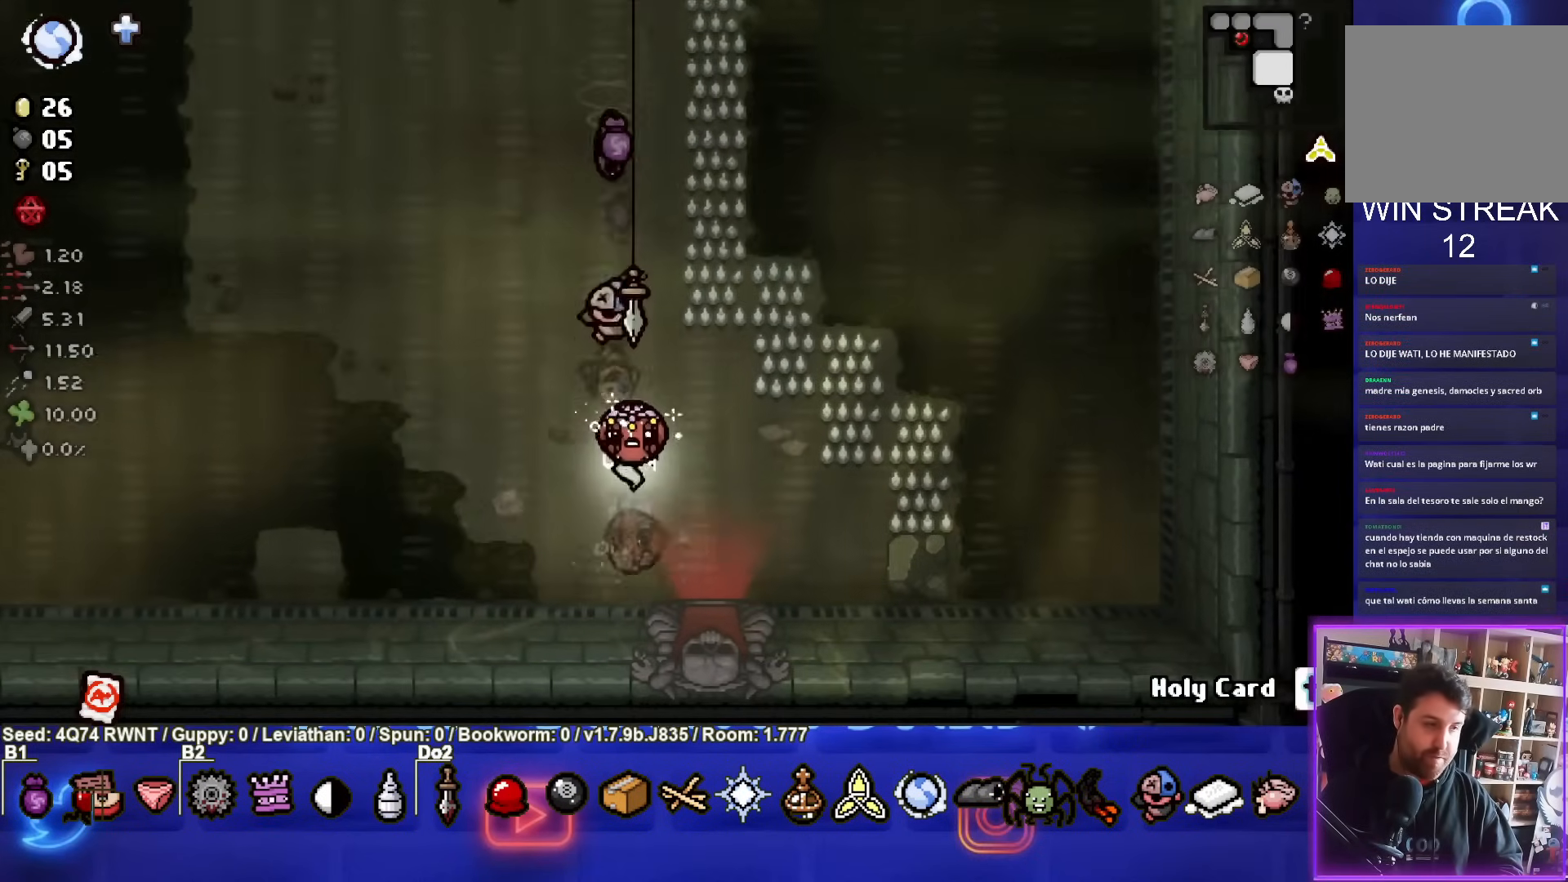
{"buttons": [], "left_stick": "down", "events": []}
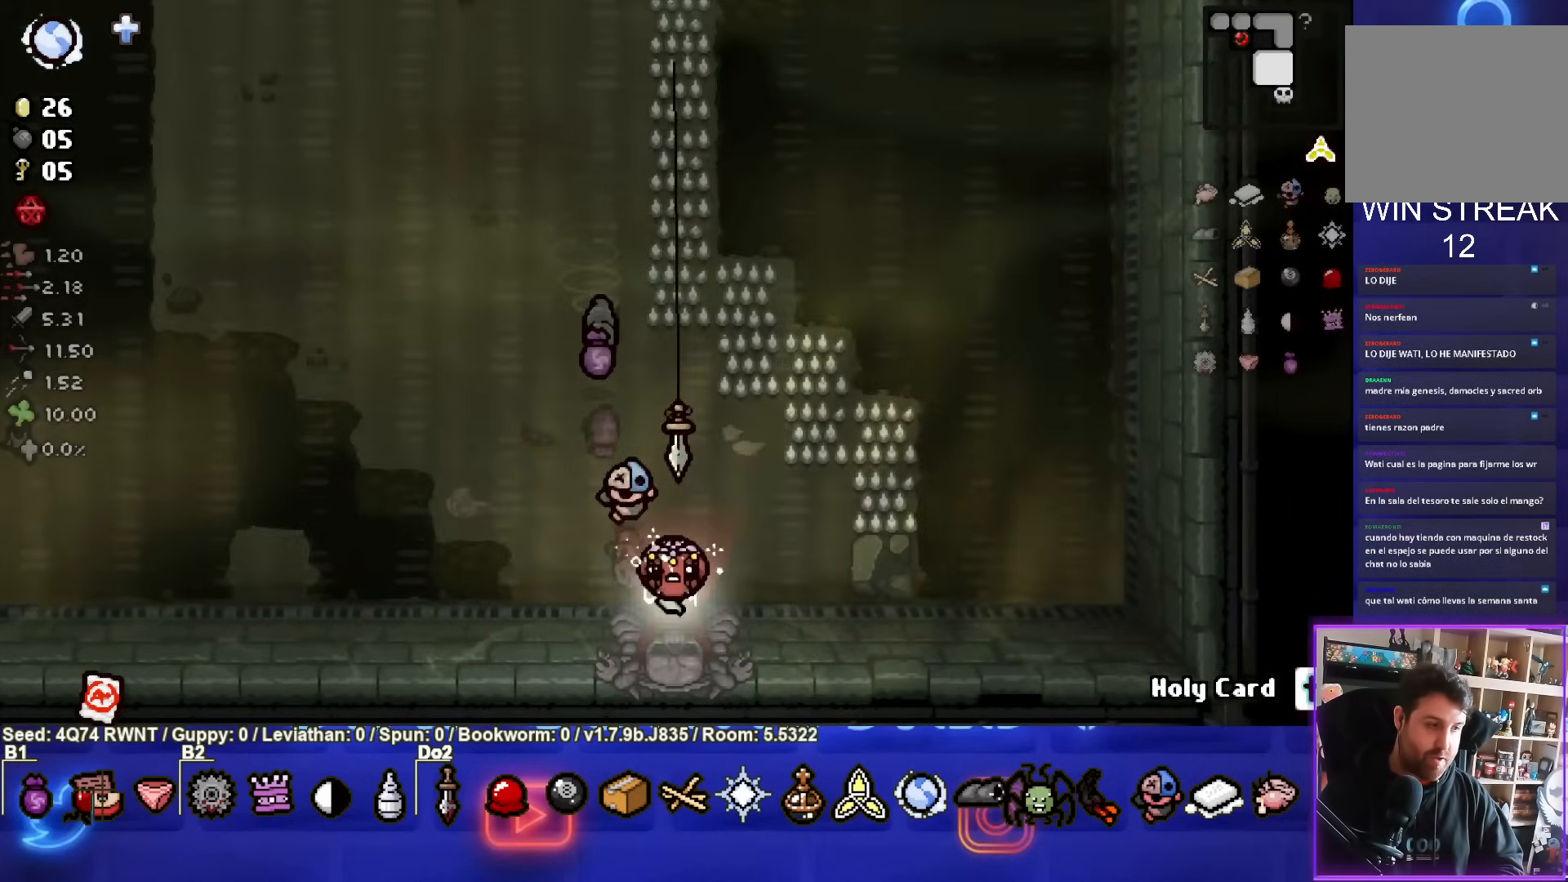
{"buttons": [], "left_stick": "down-left", "events": [[217, "left_stick", "center"], [417, "left_stick", "down-left"]]}
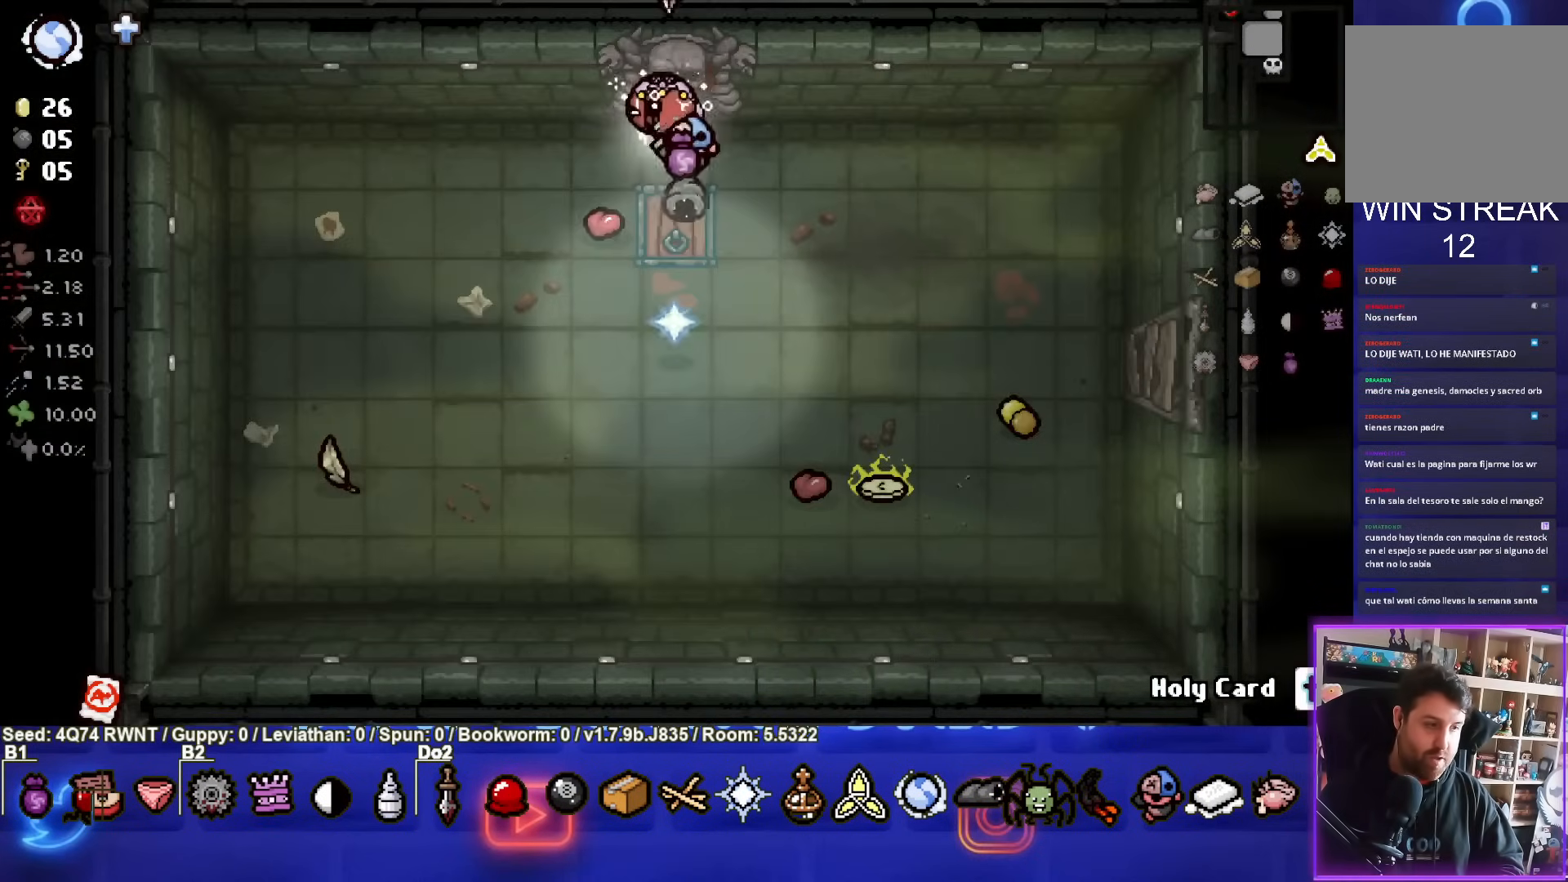
{"buttons": [], "left_stick": "down", "events": [[350, "left_stick", "down"]]}
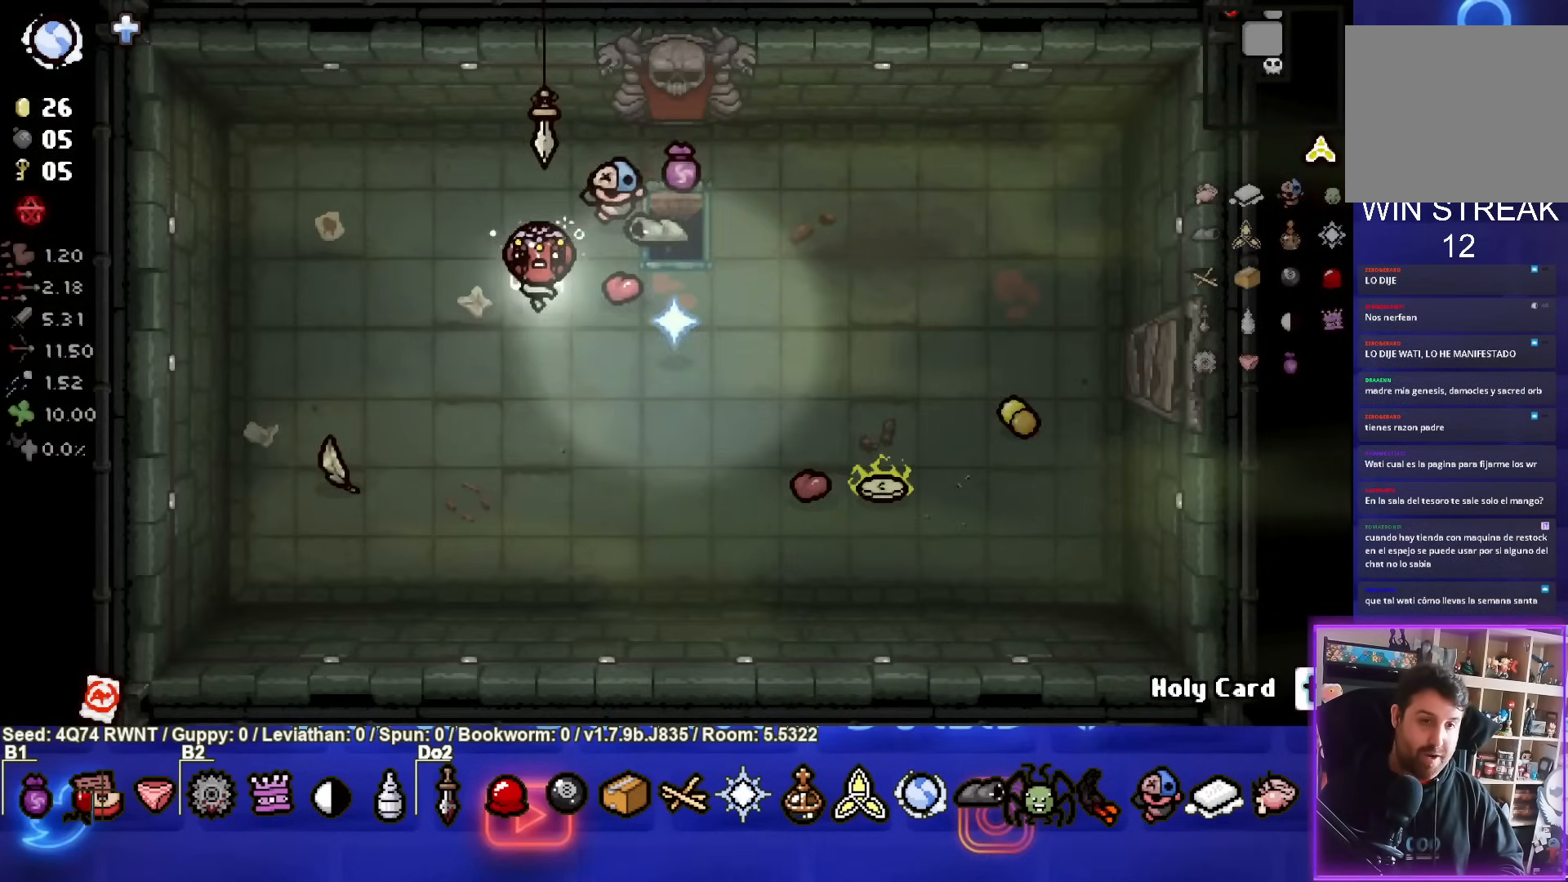
{"buttons": [], "left_stick": "right", "events": [[167, "left_stick", "right"]]}
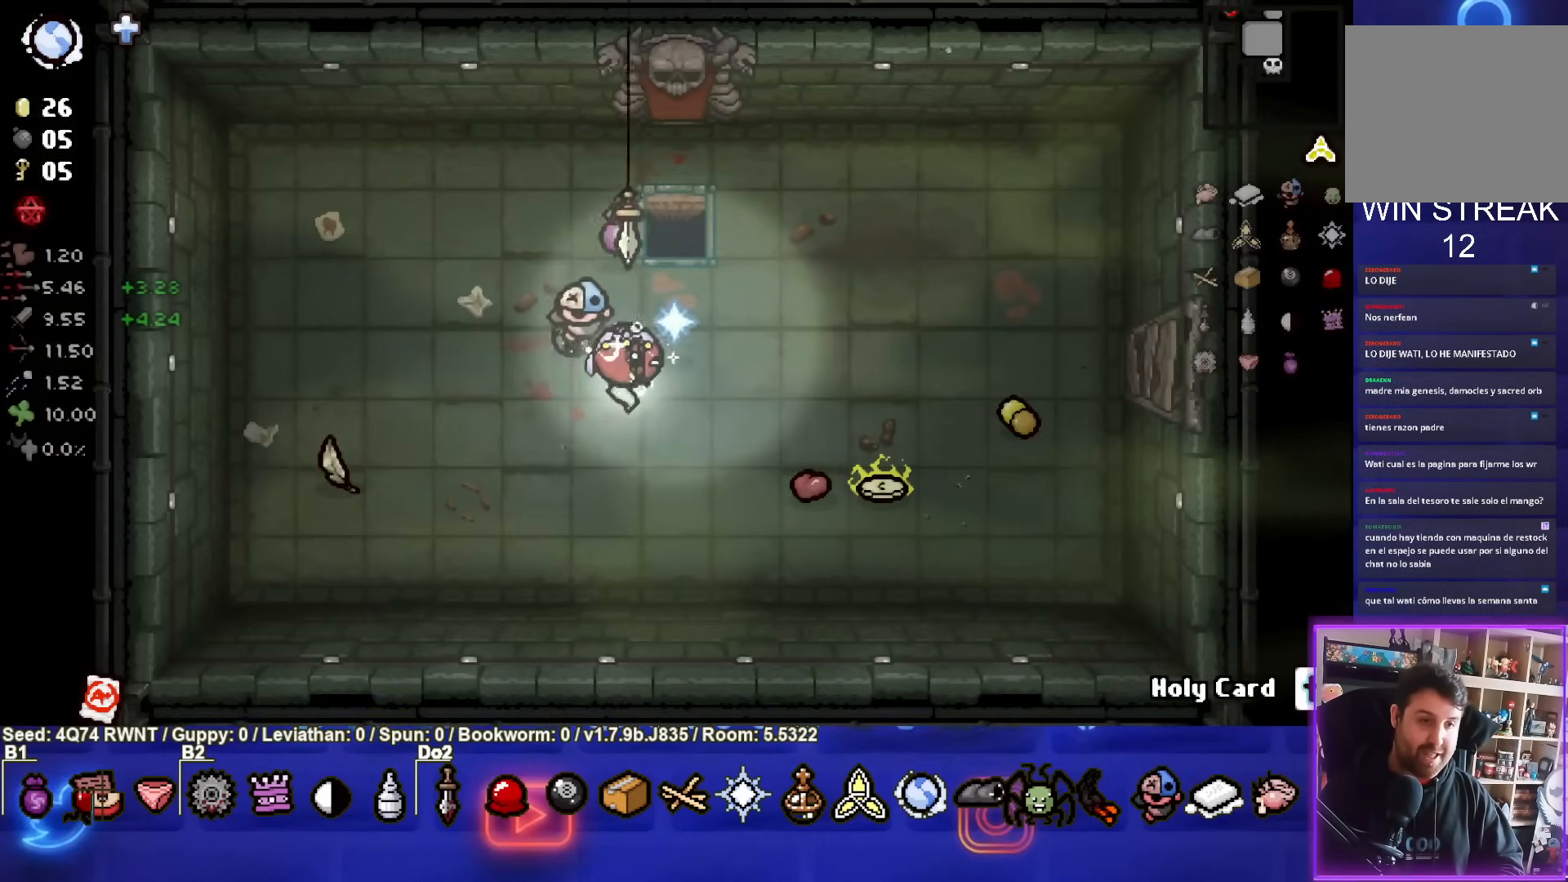
{"buttons": [], "left_stick": "center", "events": [[100, "left_stick", "center"]]}
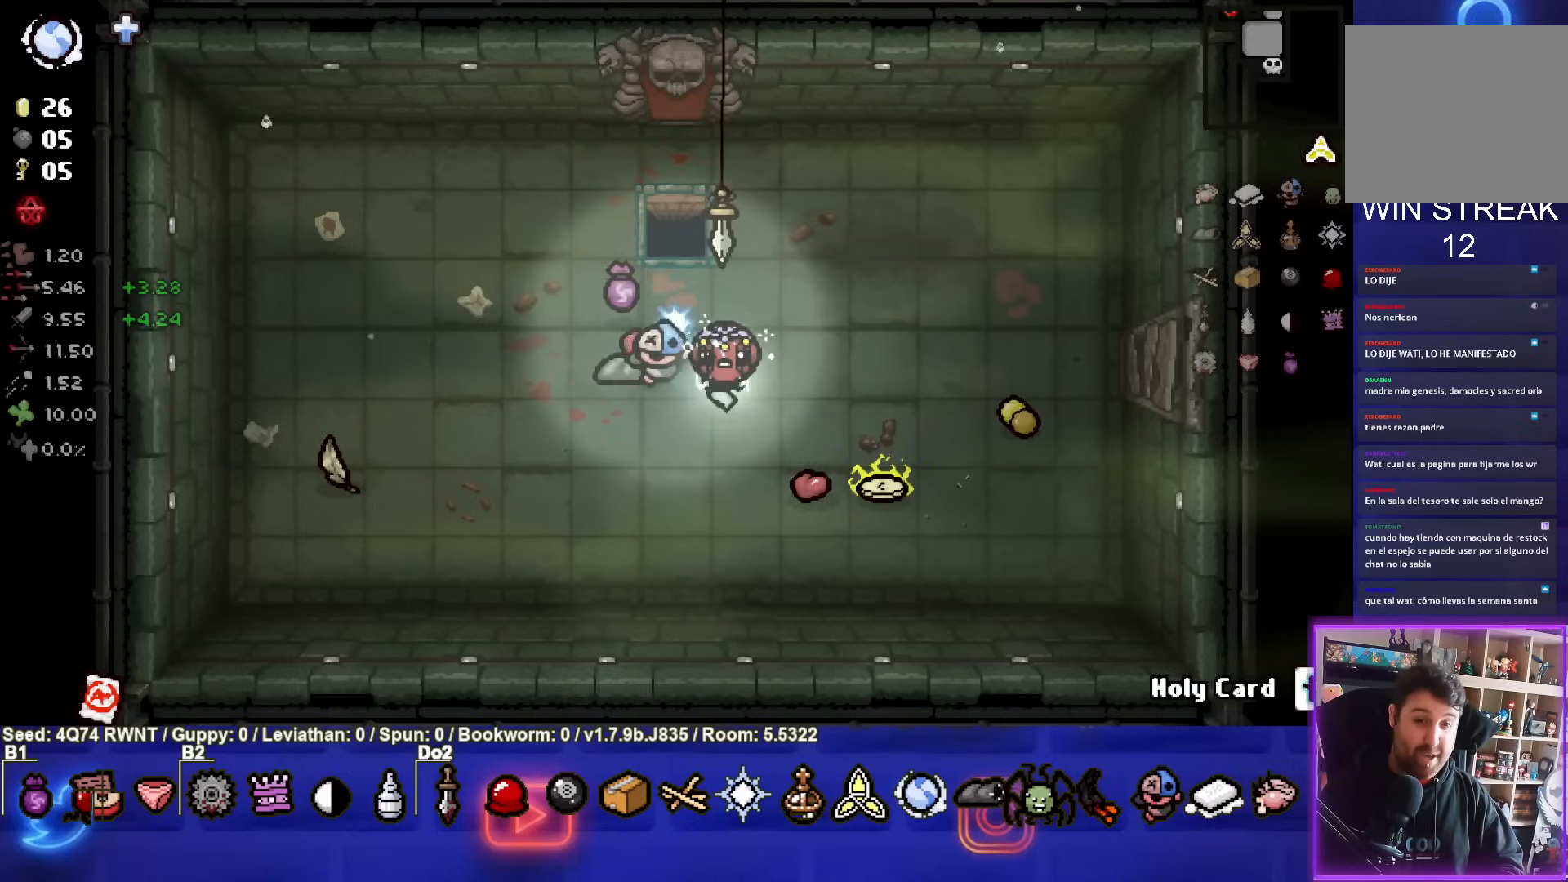
{"buttons": ["CIRCLE"], "left_stick": "center", "events": [[83, "left_stick", "up-left"], [150, "CIRCLE", "down"], [250, "left_stick", "center"]]}
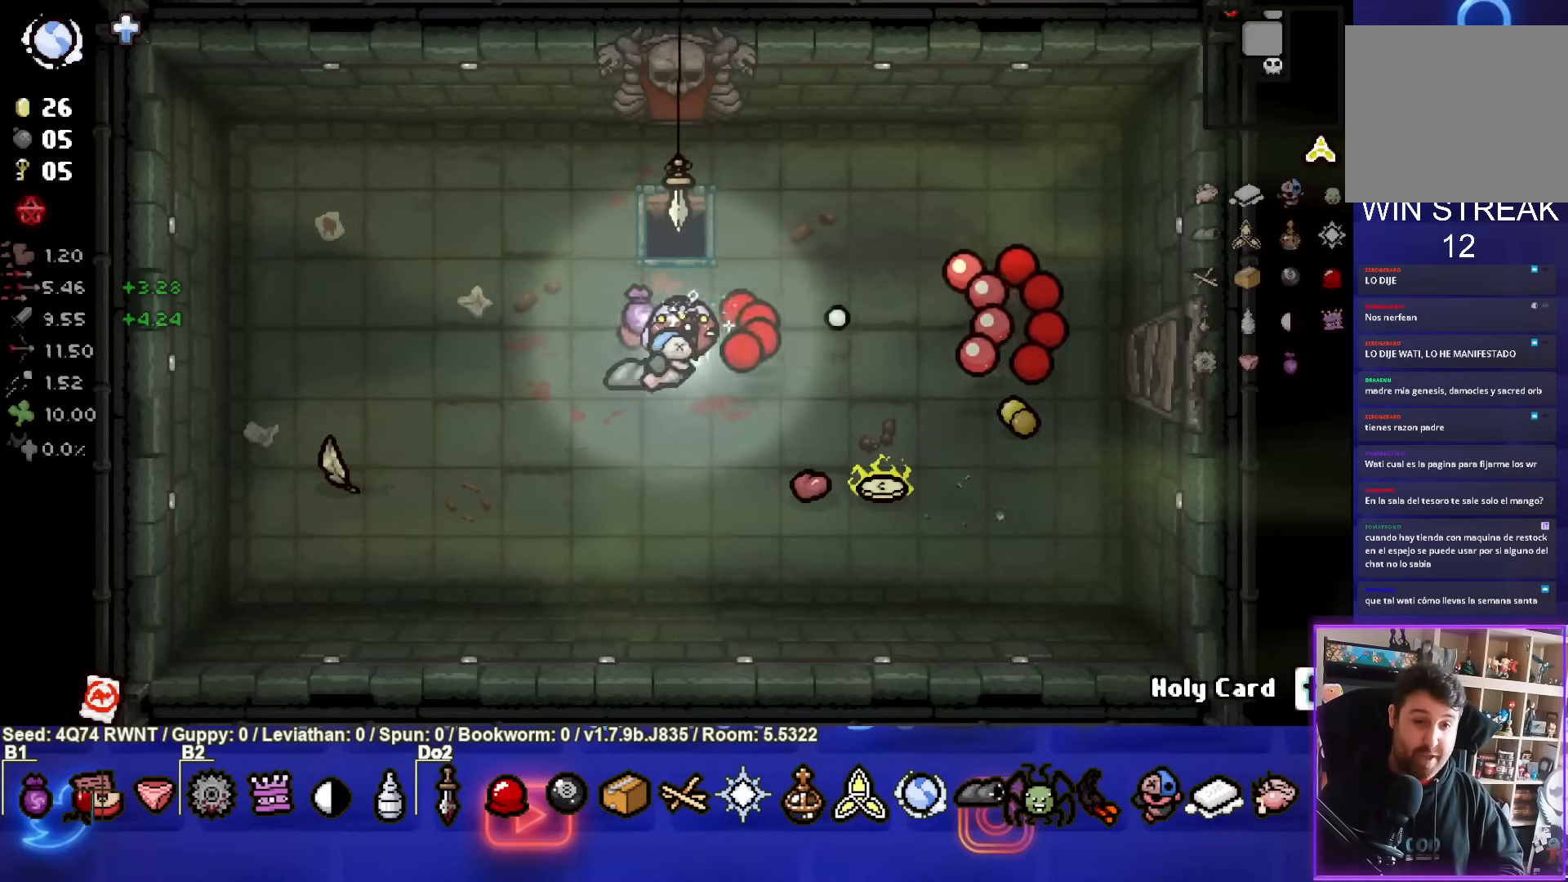
{"buttons": [], "left_stick": "center", "events": [[367, "CIRCLE", "up"]]}
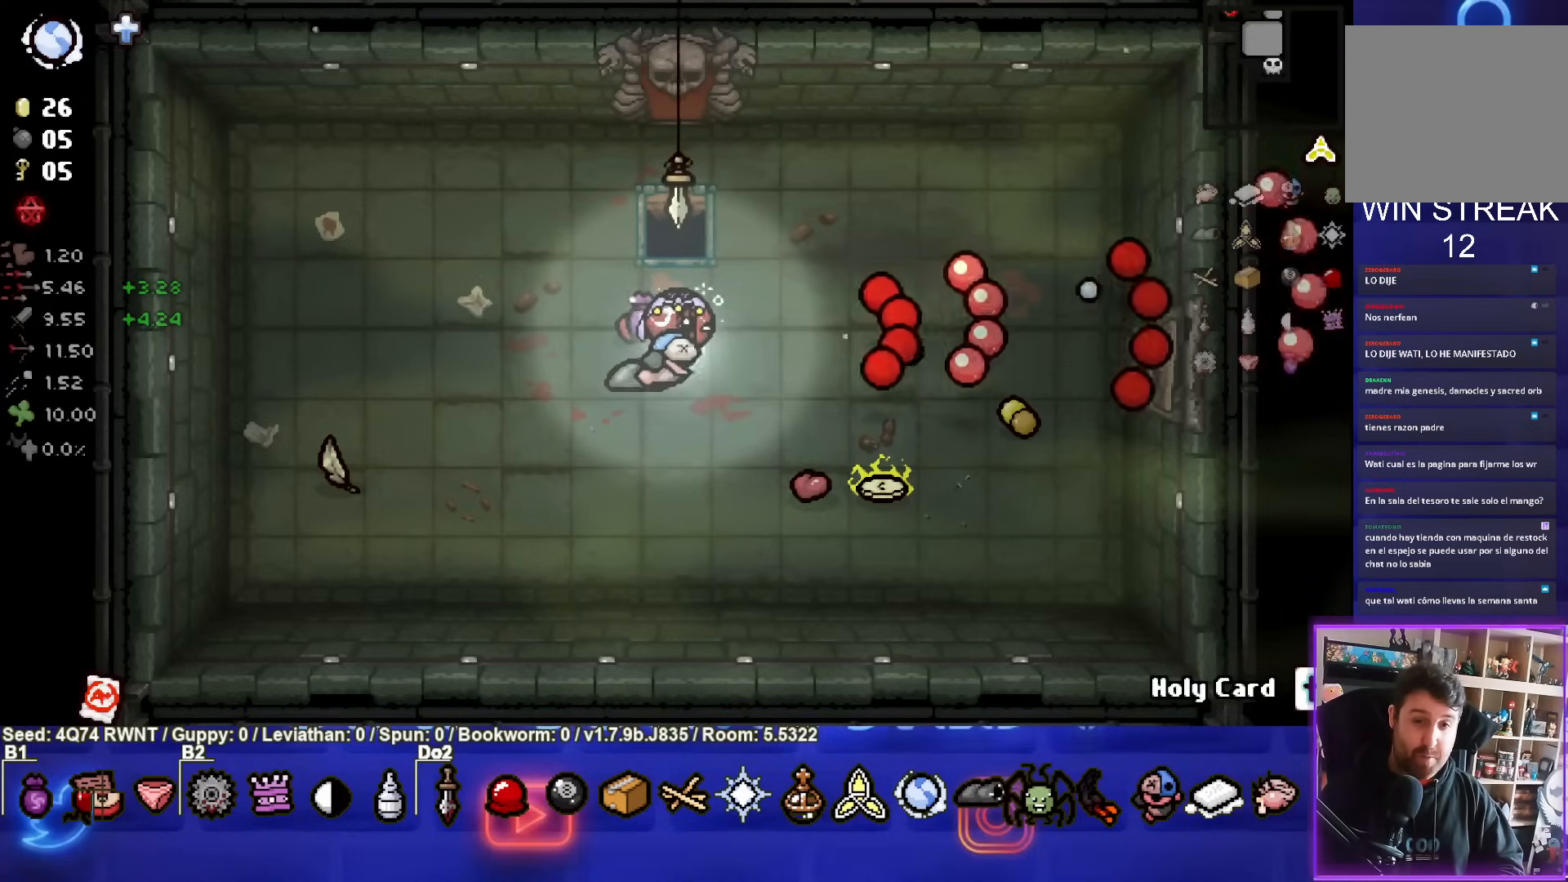
{"buttons": [], "left_stick": "center", "events": []}
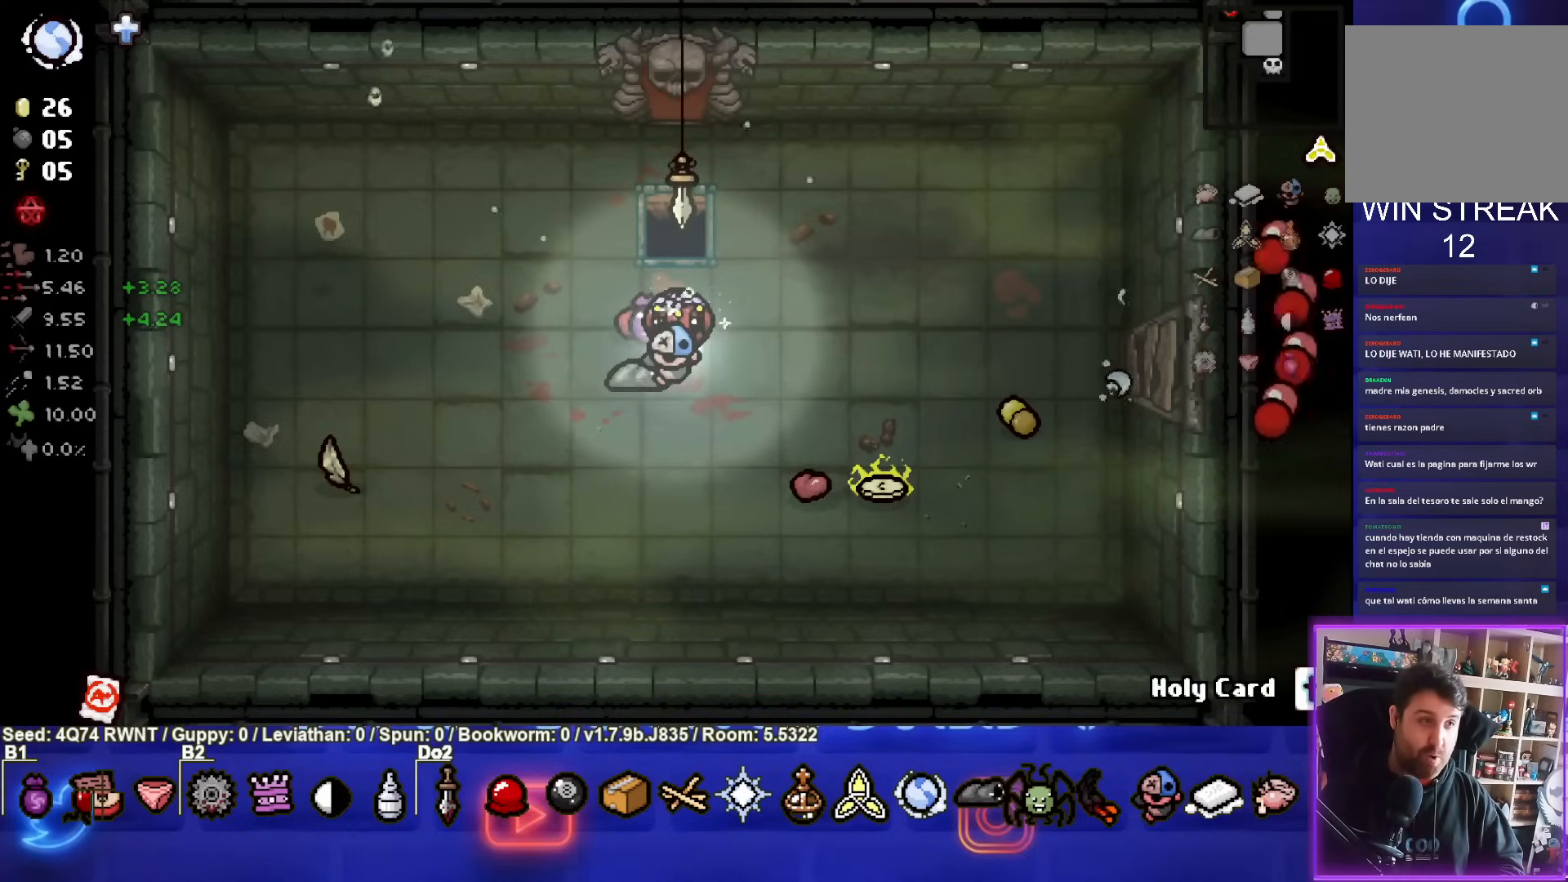
{"buttons": [], "left_stick": "up", "events": [[267, "left_stick", "up"]]}
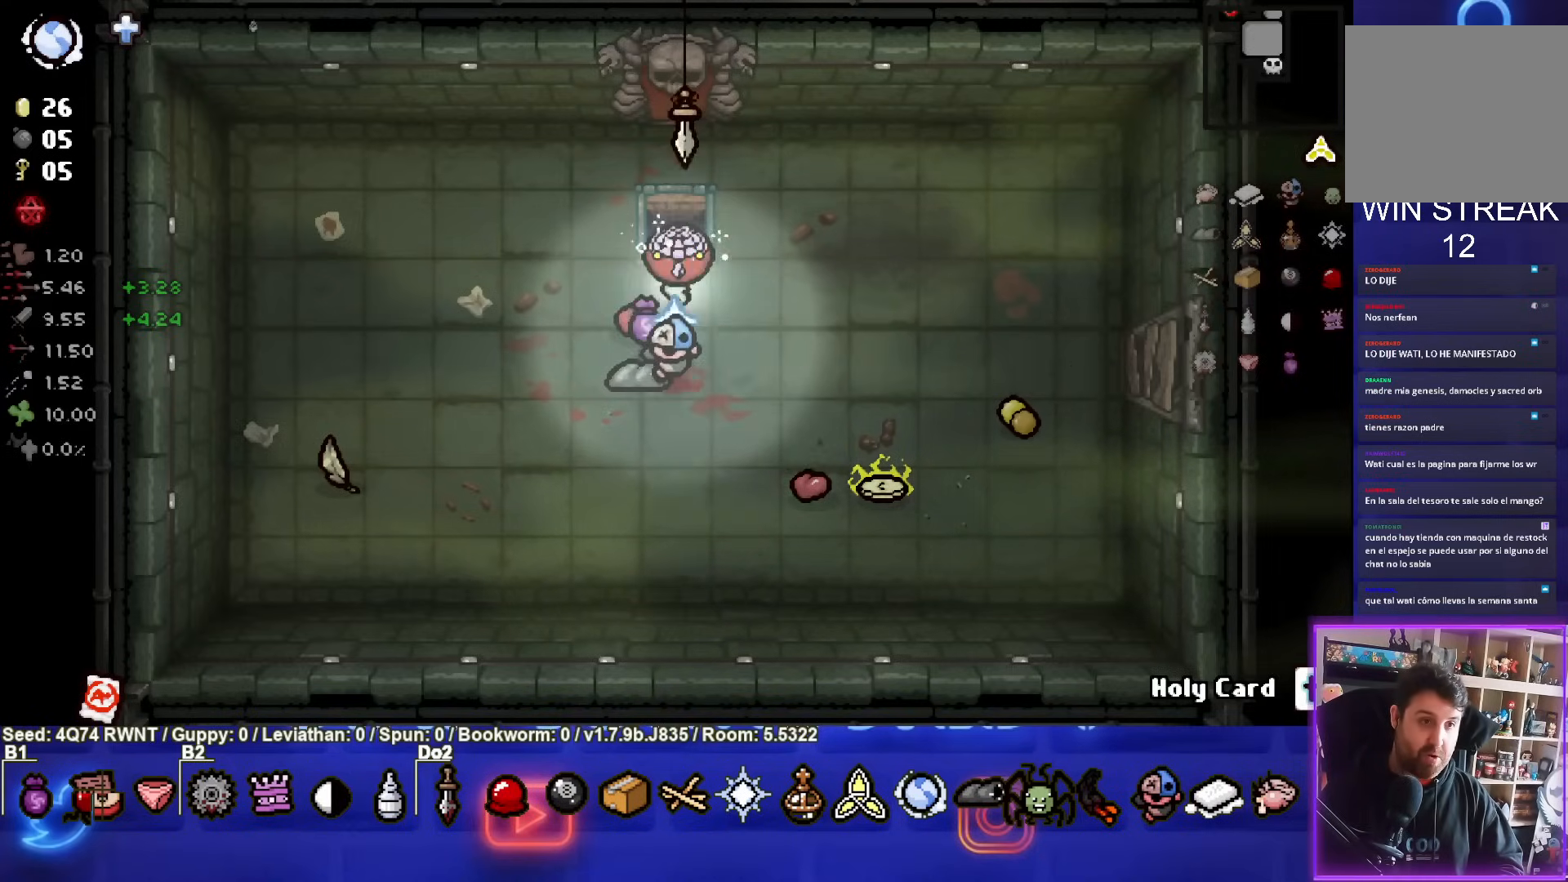
{"buttons": [], "left_stick": "center", "events": [[133, "left_stick", "center"]]}